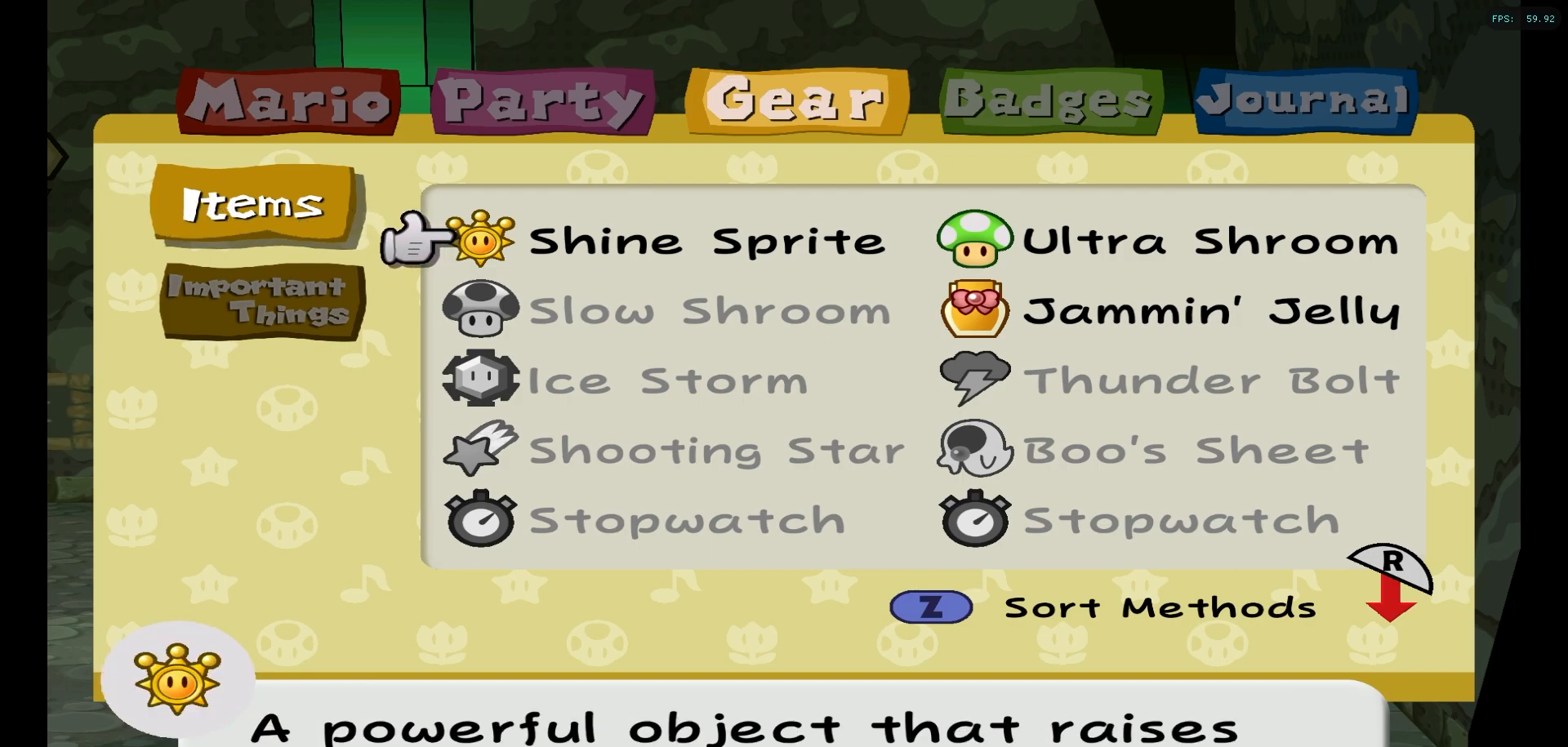
Gameplay with a controller (Nintendo layout); each line is a JSON object with the inputs held at the frame after it. "events" lists button and stick changes between this image and that frame as [ms after this image, input, new state], when the widget could be followed in between. Not read: L1 L3 R1 R3.
{"buttons": [], "left_stick": "center", "right_stick": "center", "events": []}
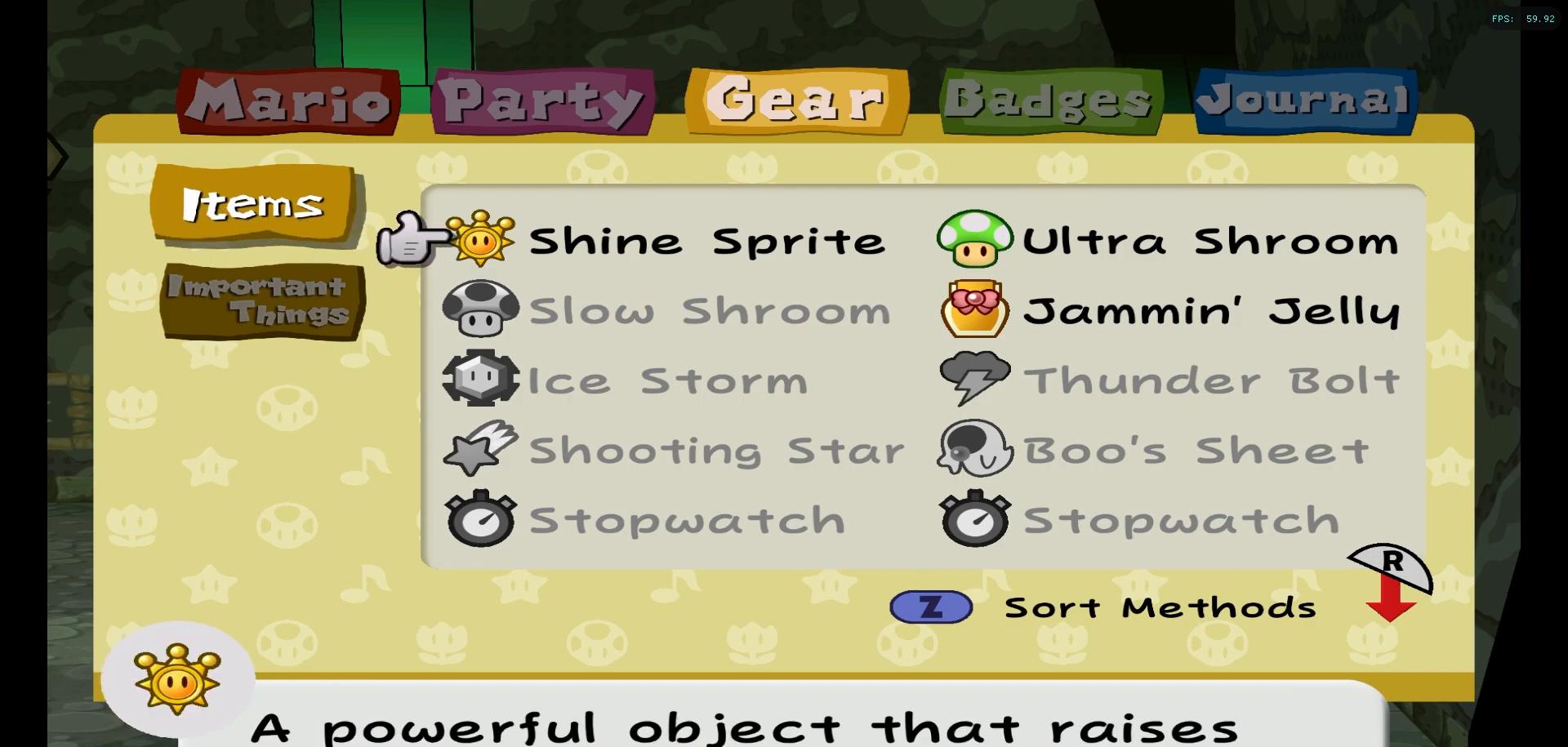
{"buttons": [], "left_stick": "center", "right_stick": "center", "events": []}
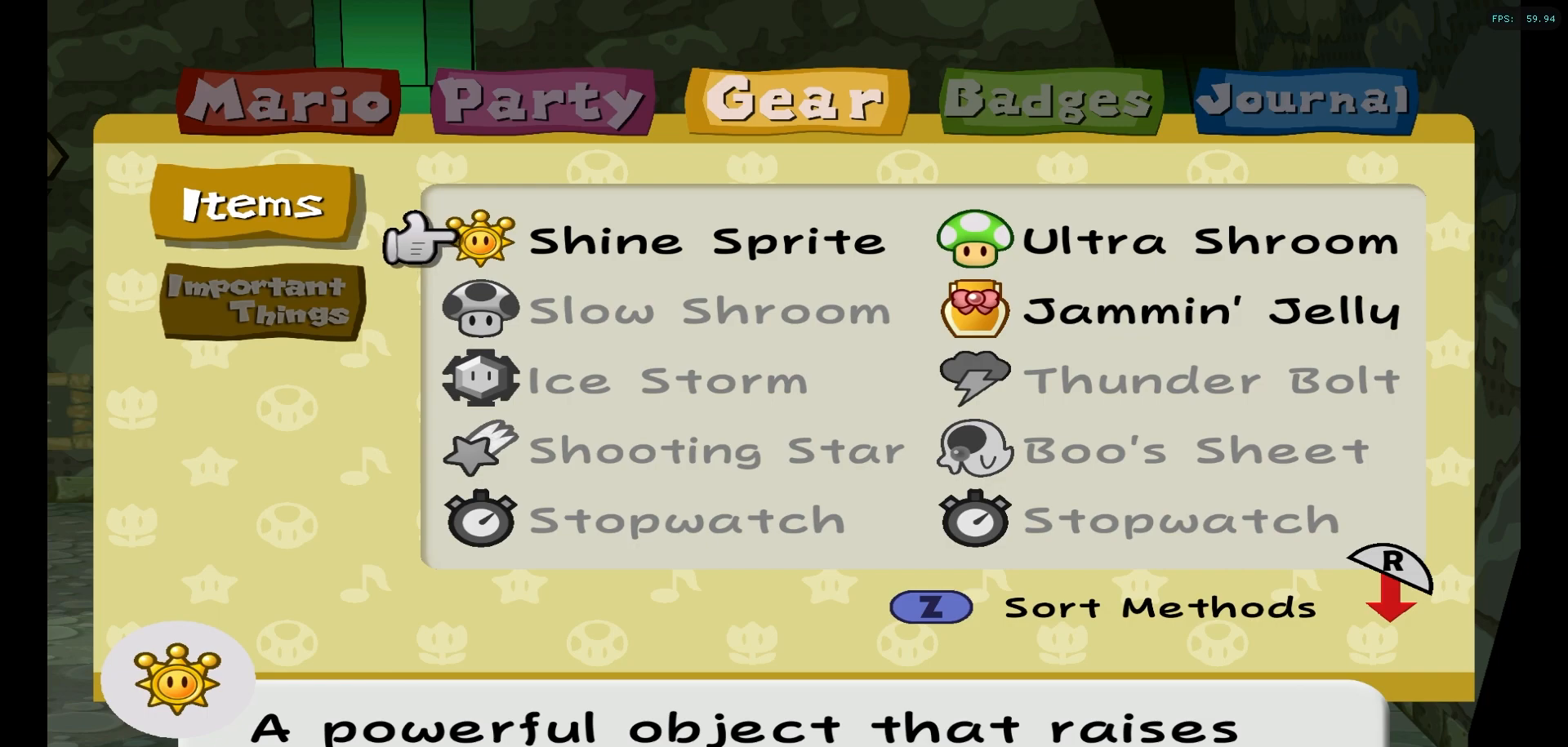
{"buttons": [], "left_stick": "center", "right_stick": "center", "events": [[383, "X", "down"], [467, "X", "up"]]}
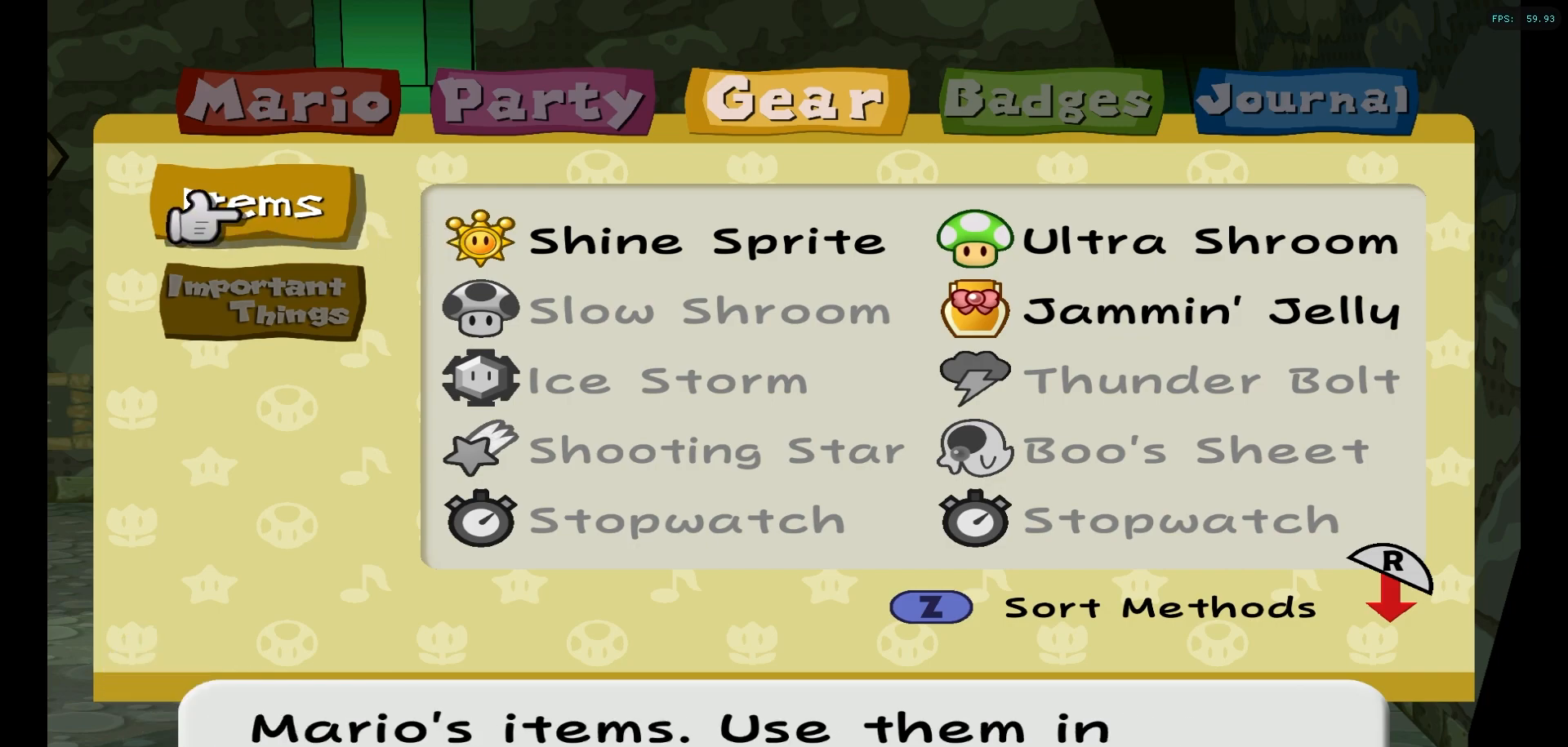
{"buttons": [], "left_stick": "left", "right_stick": "center", "events": [[200, "X", "down"], [300, "X", "up"], [383, "left_stick", "left"]]}
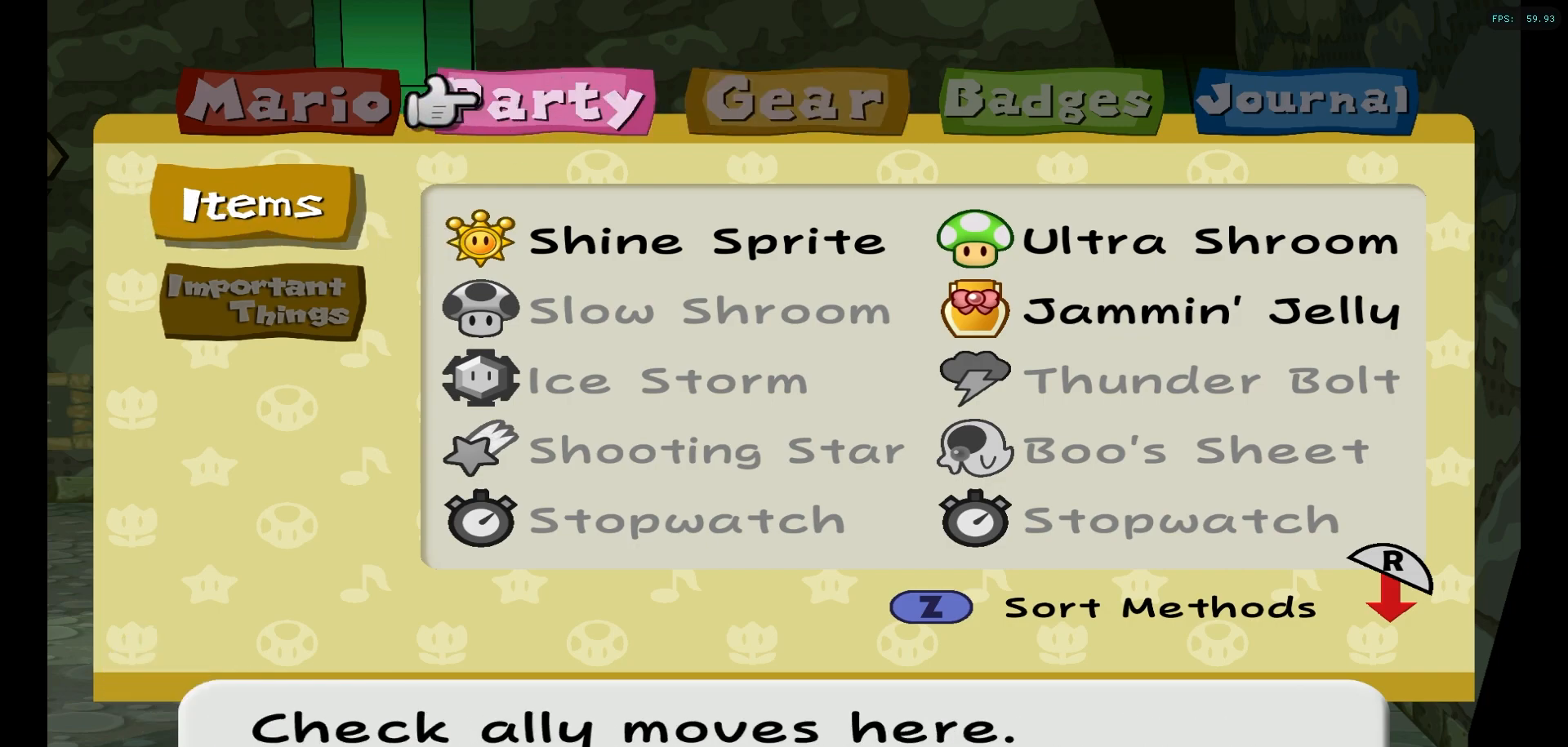
{"buttons": [], "left_stick": "center", "right_stick": "center", "events": [[50, "left_stick", "center"], [317, "A", "down"], [417, "A", "up"]]}
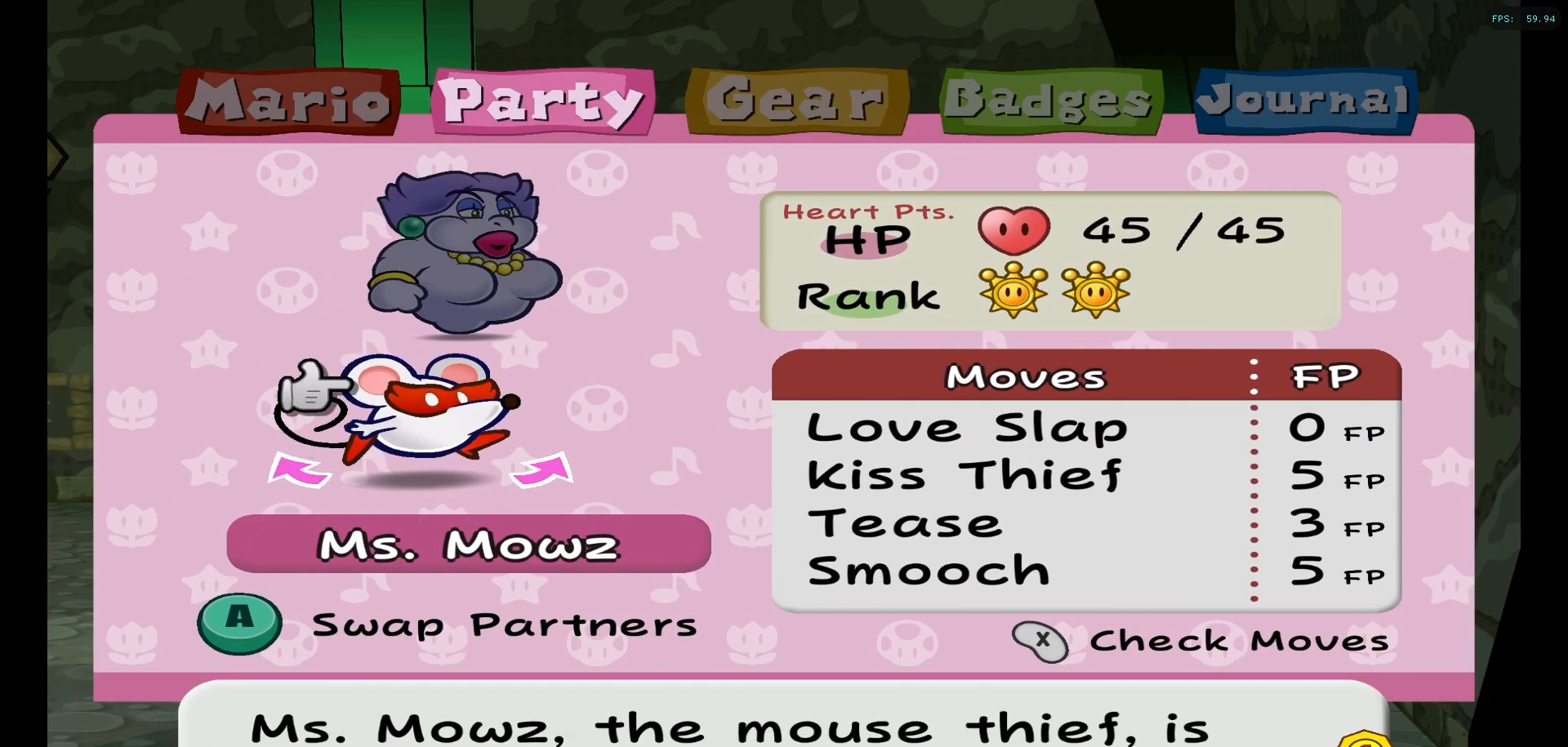
{"buttons": [], "left_stick": "center", "right_stick": "center", "events": [[133, "left_stick", "right"], [333, "left_stick", "center"]]}
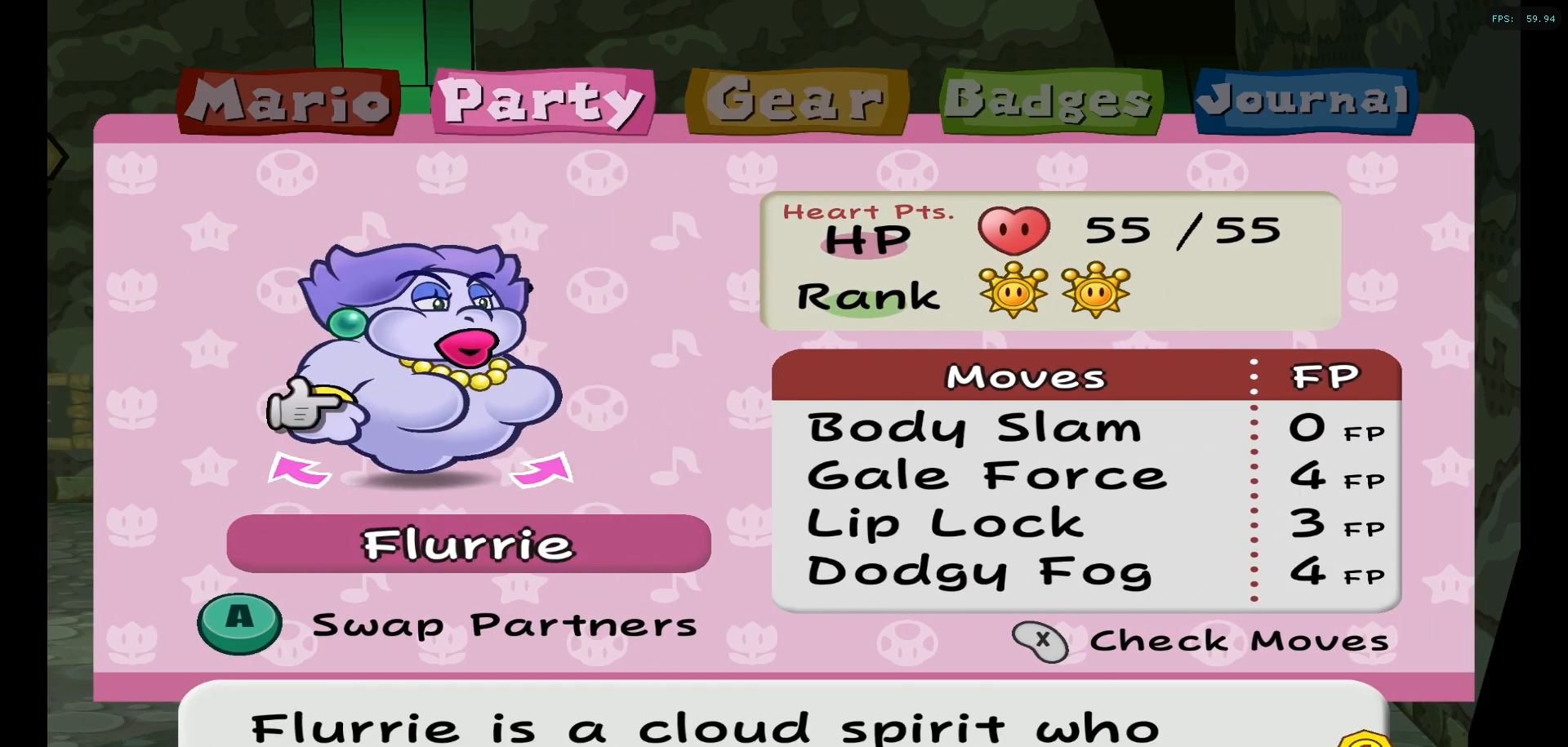
{"buttons": [], "left_stick": "center", "right_stick": "center", "events": [[183, "left_stick", "left"], [383, "left_stick", "center"]]}
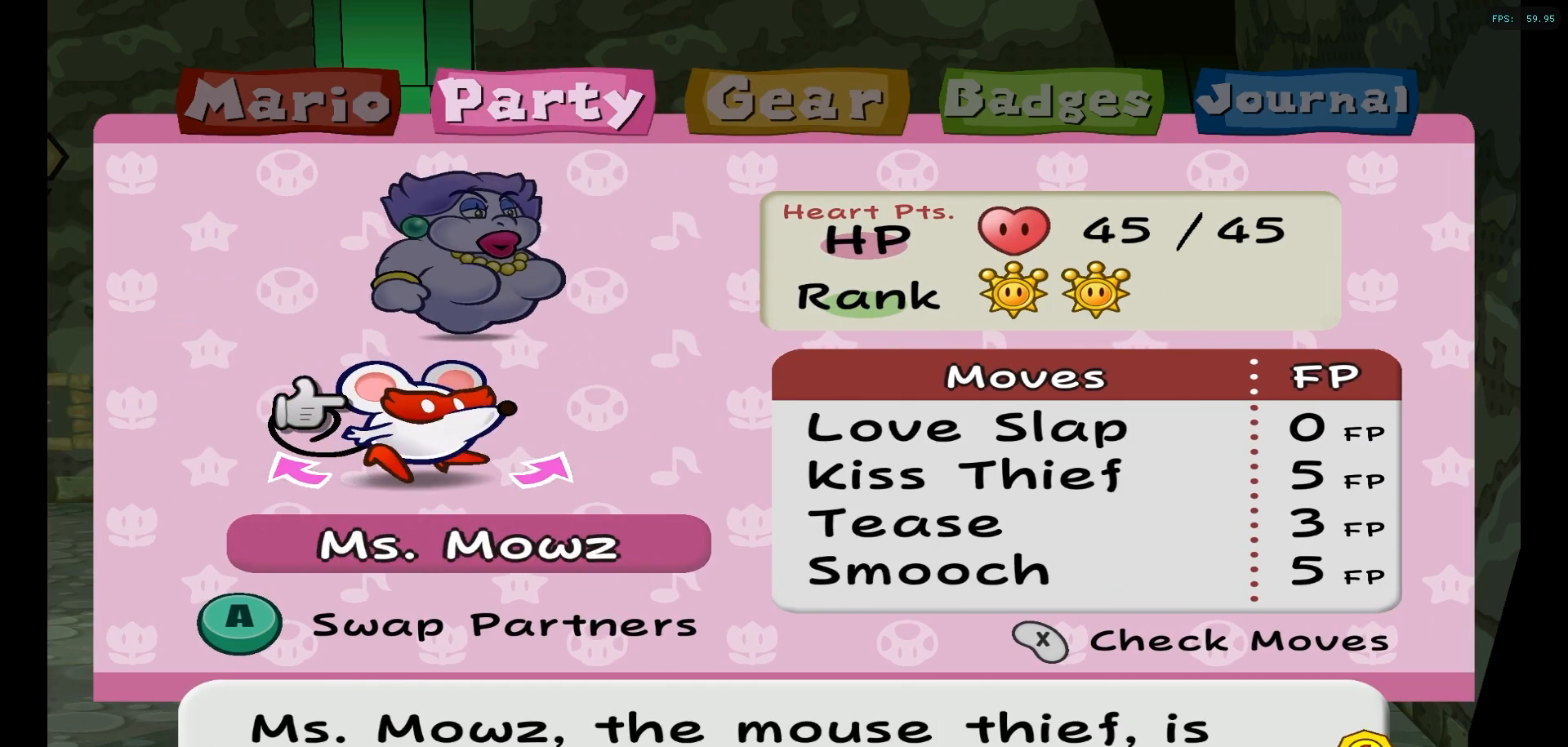
{"buttons": [], "left_stick": "center", "right_stick": "center", "events": [[167, "left_stick", "right"], [350, "left_stick", "center"]]}
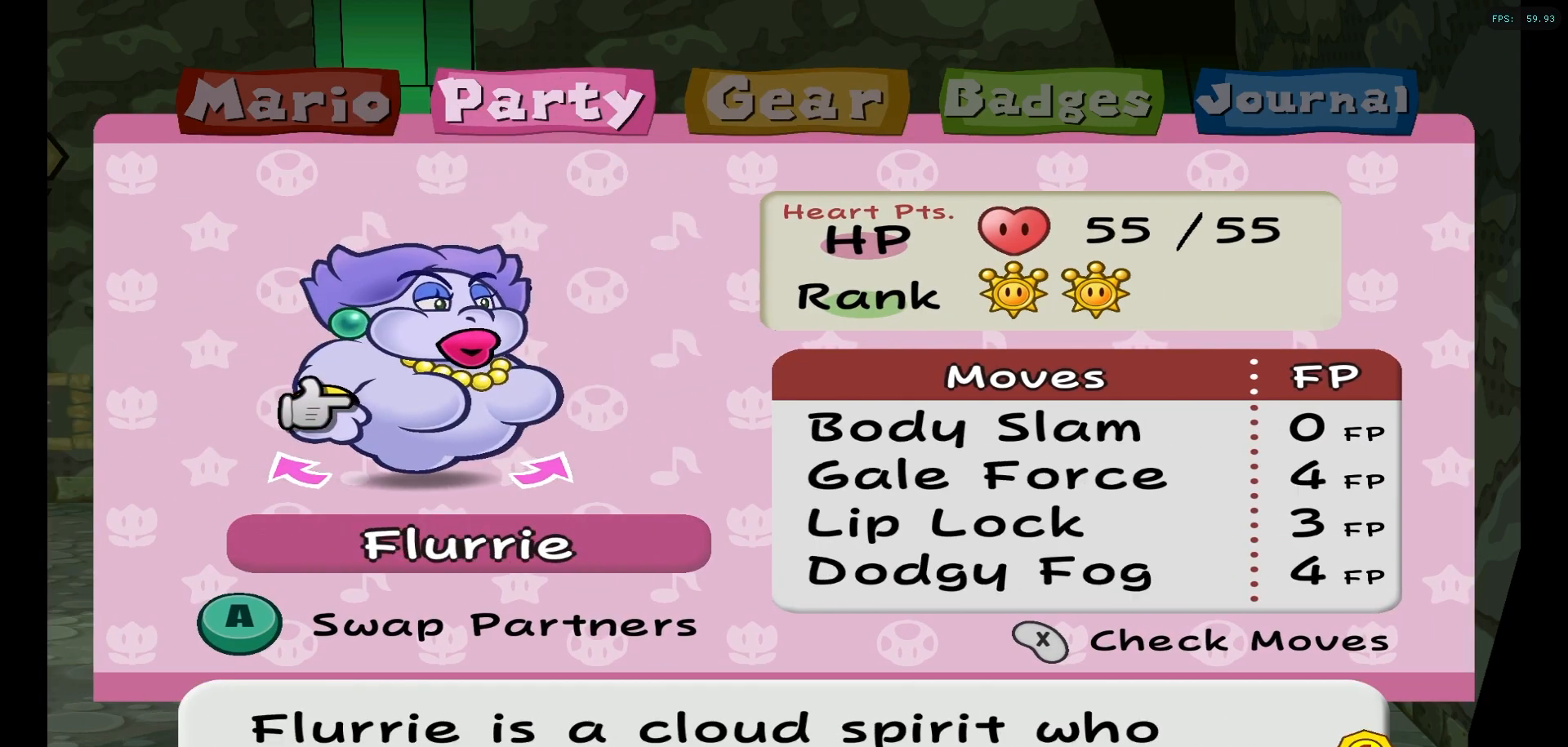
{"buttons": [], "left_stick": "right", "right_stick": "center", "events": [[100, "left_stick", "left"], [267, "left_stick", "center"], [350, "left_stick", "right"]]}
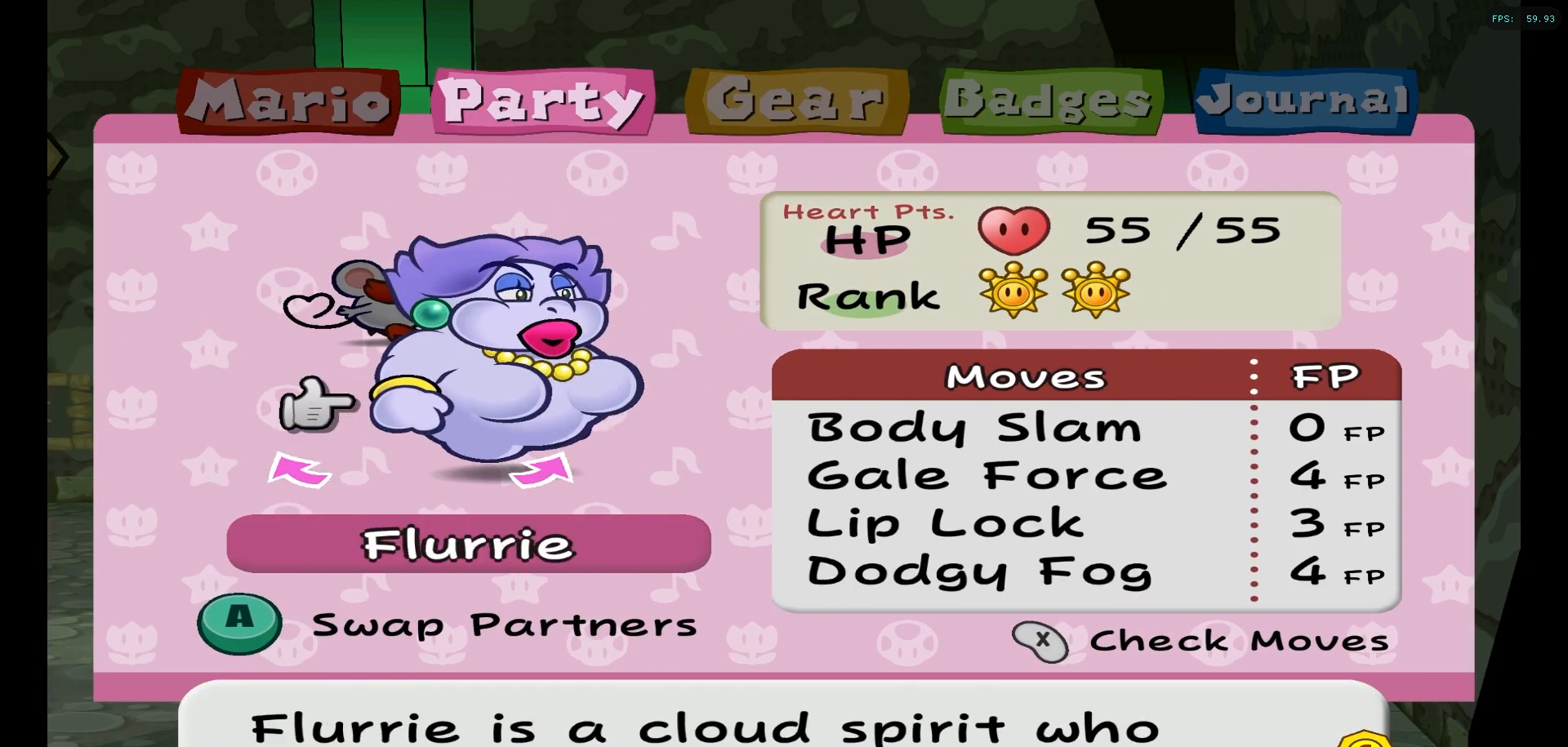
{"buttons": [], "left_stick": "center", "right_stick": "center", "events": [[17, "left_stick", "center"], [133, "left_stick", "left"], [317, "left_stick", "center"]]}
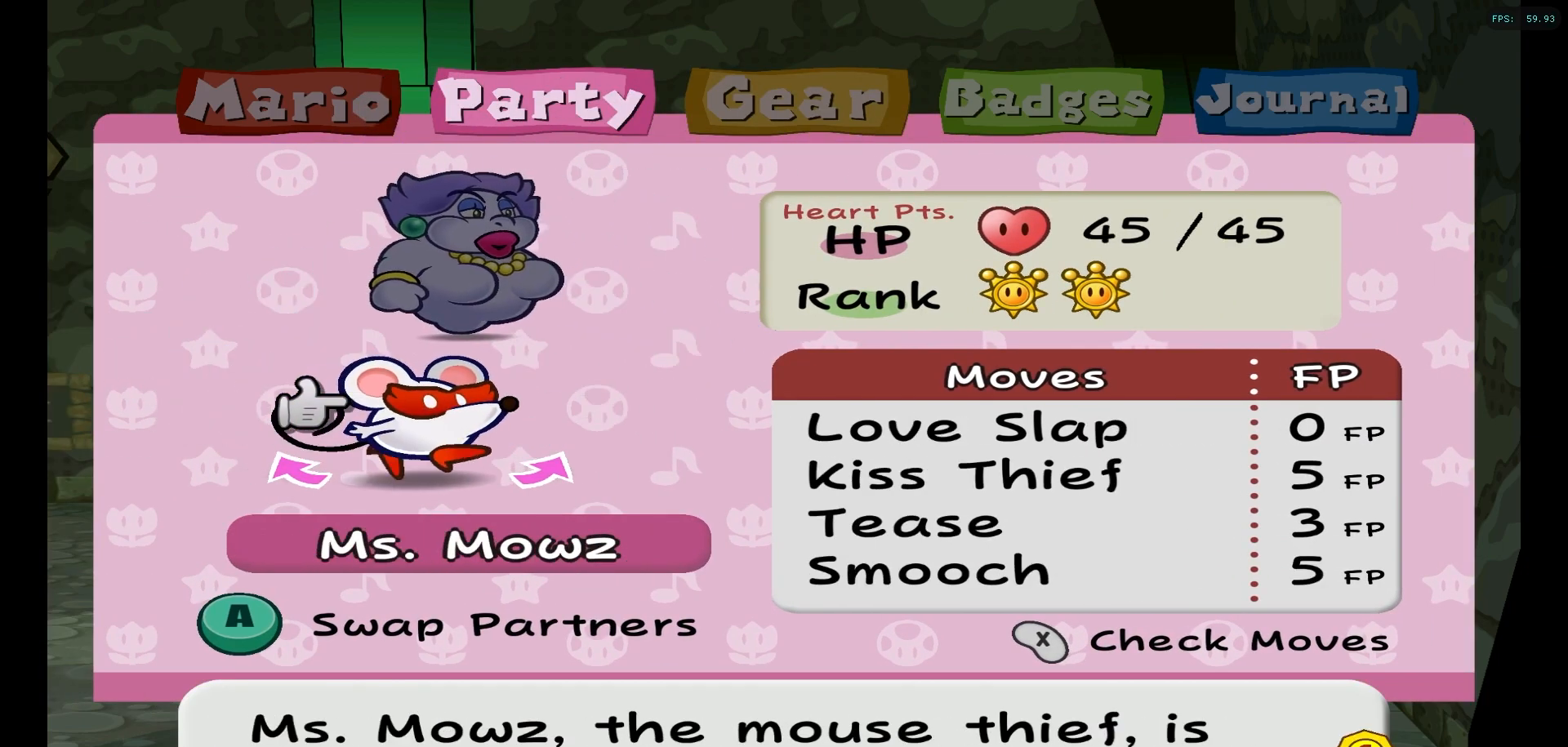
{"buttons": [], "left_stick": "down-left", "right_stick": "center", "events": [[333, "left_stick", "right"], [500, "left_stick", "down-left"]]}
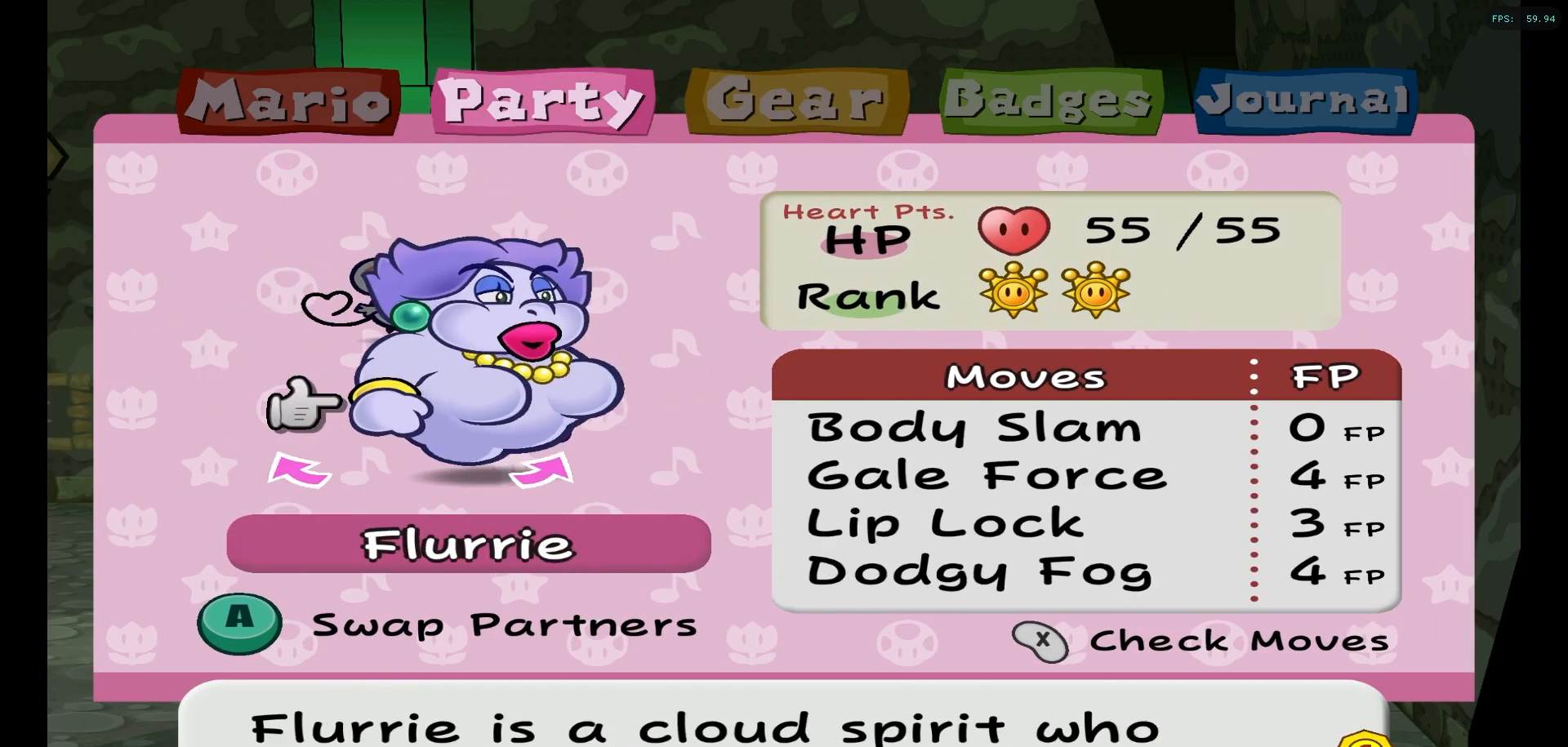
{"buttons": [], "left_stick": "center", "right_stick": "center", "events": [[233, "left_stick", "right"], [450, "left_stick", "center"]]}
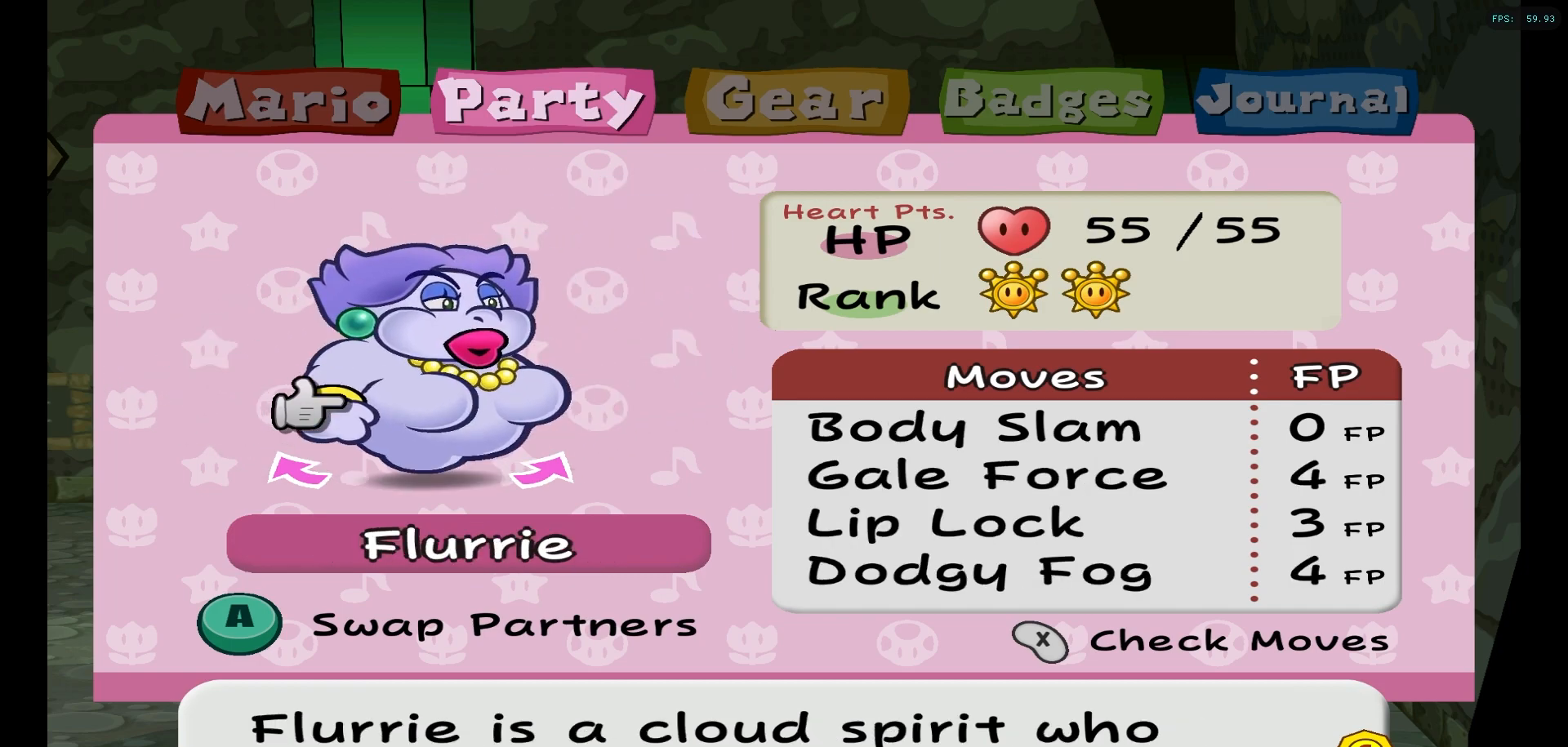
{"buttons": [], "left_stick": "center", "right_stick": "center", "events": [[200, "left_stick", "left"], [367, "left_stick", "center"]]}
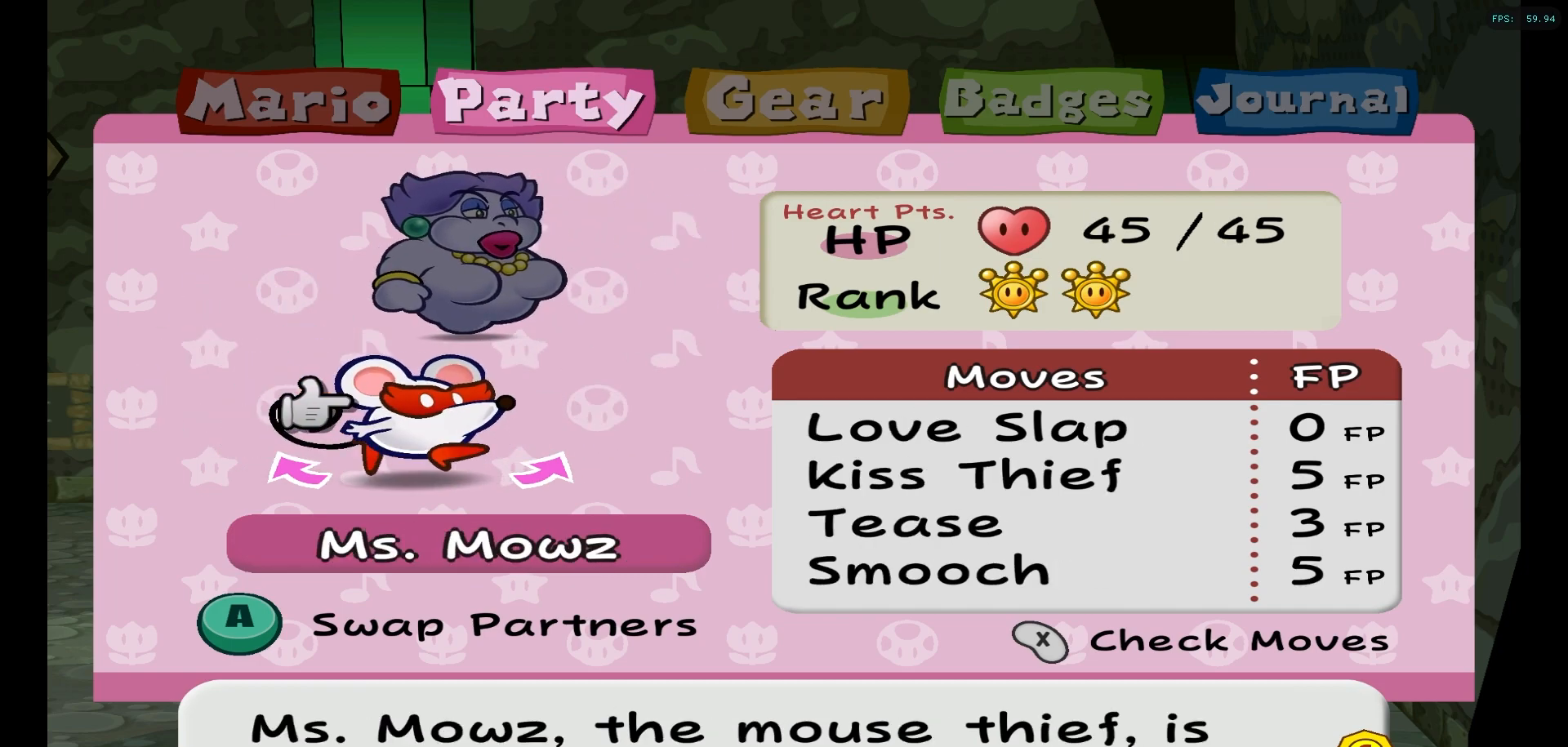
{"buttons": [], "left_stick": "center", "right_stick": "center", "events": [[83, "X", "down"], [183, "X", "up"], [350, "left_stick", "right"], [500, "left_stick", "center"]]}
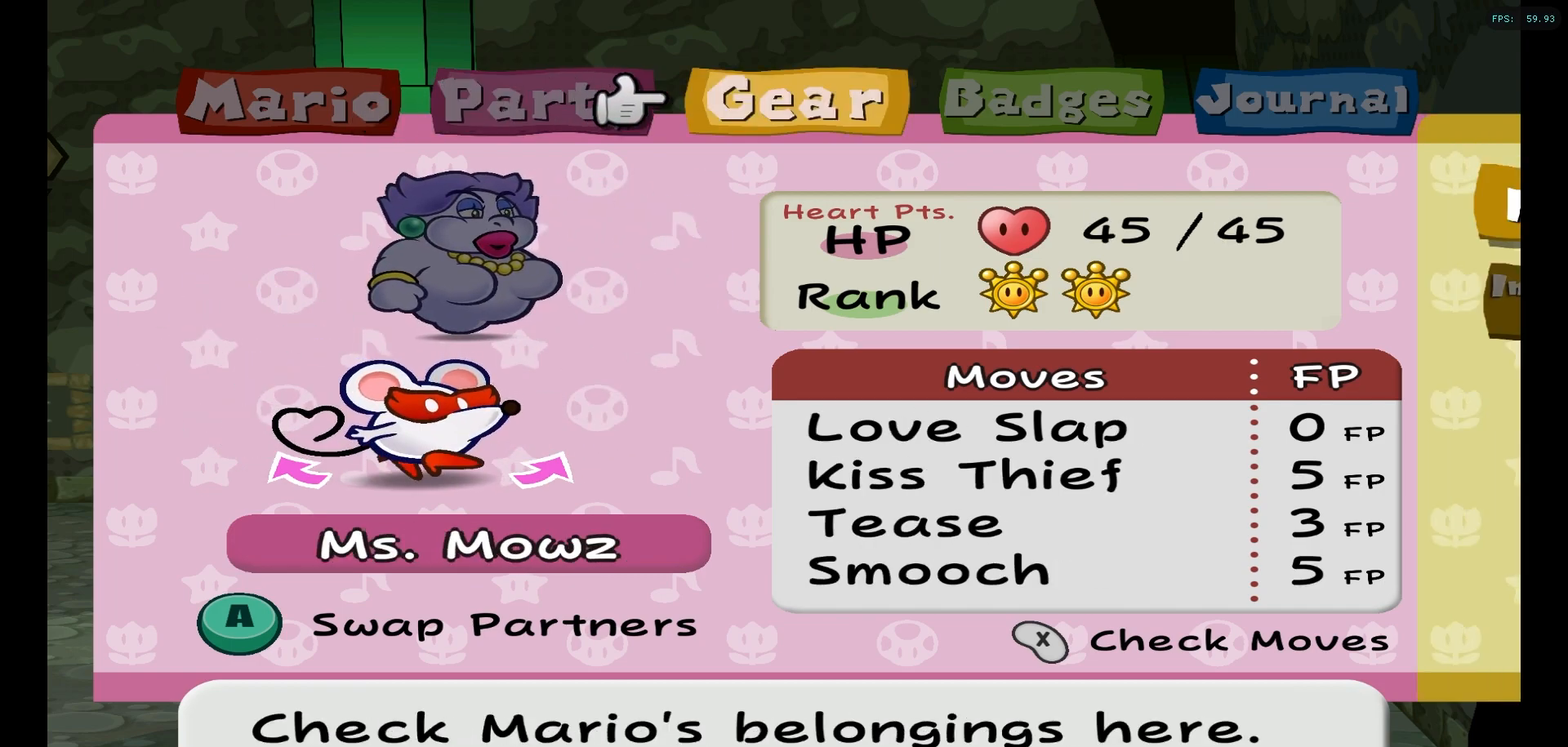
{"buttons": ["A"], "left_stick": "center", "right_stick": "center", "events": [[83, "A", "down"], [200, "A", "up"], [500, "A", "down"]]}
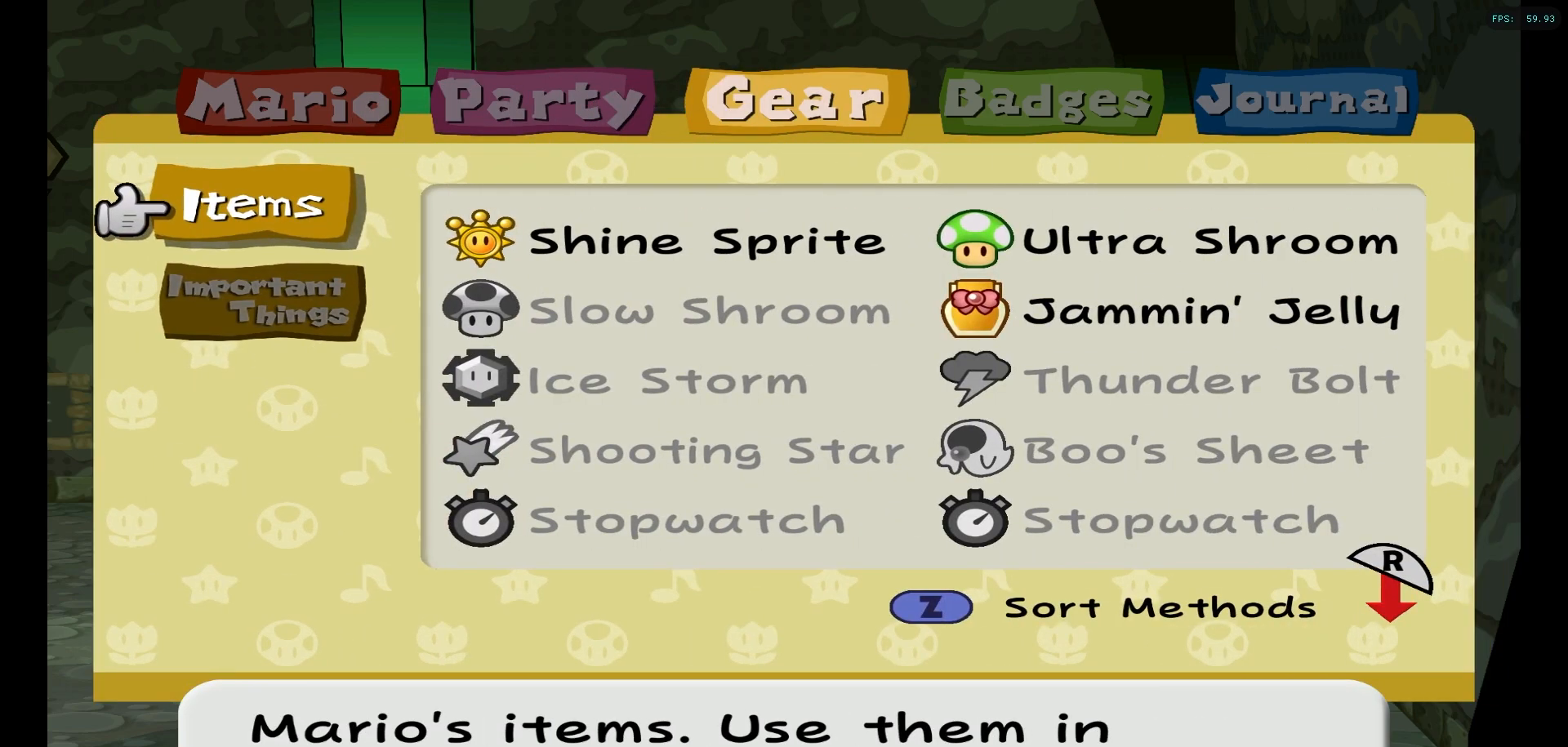
{"buttons": [], "left_stick": "center", "right_stick": "center", "events": [[100, "A", "up"], [283, "A", "down"], [383, "A", "up"]]}
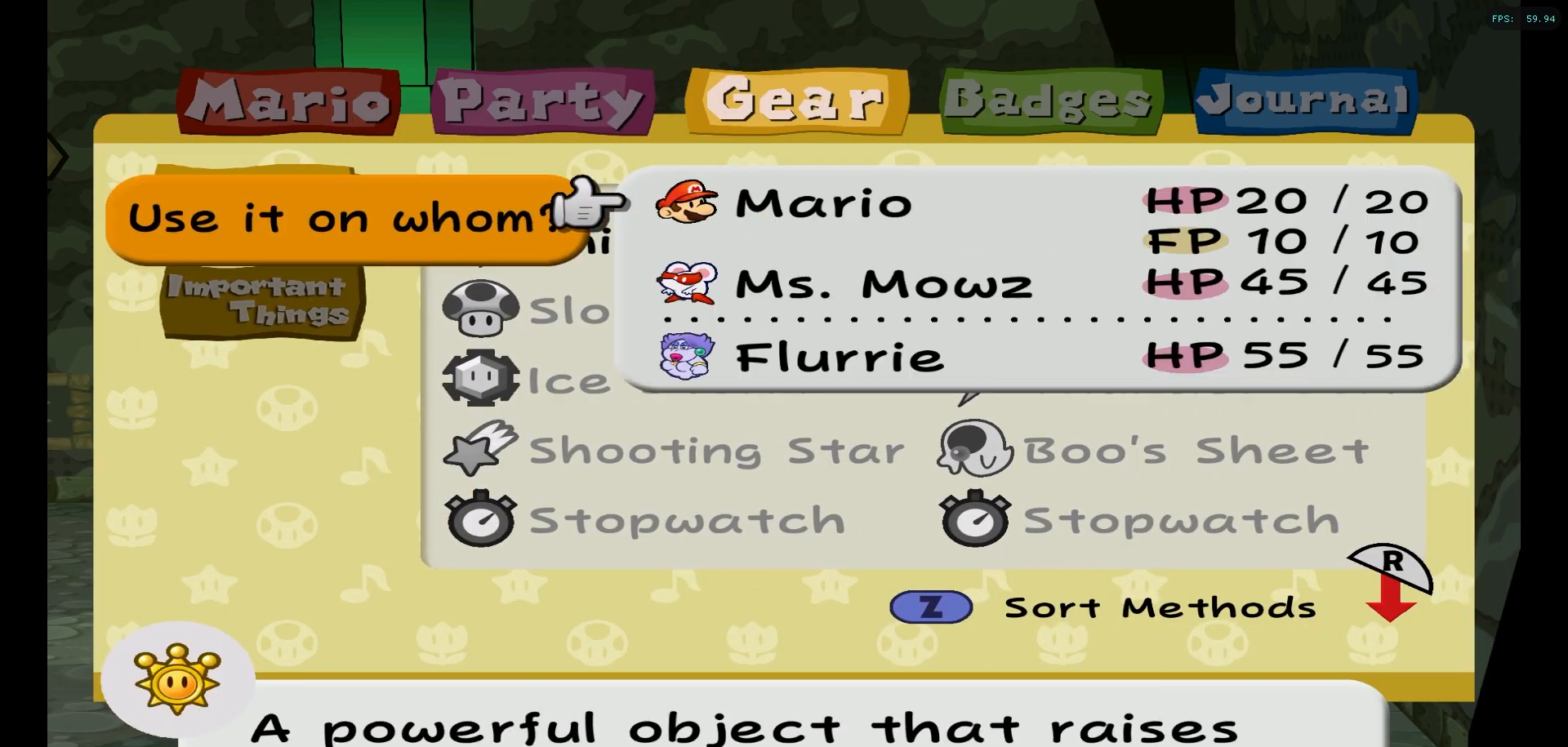
{"buttons": [], "left_stick": "center", "right_stick": "center", "events": [[267, "left_stick", "down"], [400, "left_stick", "center"]]}
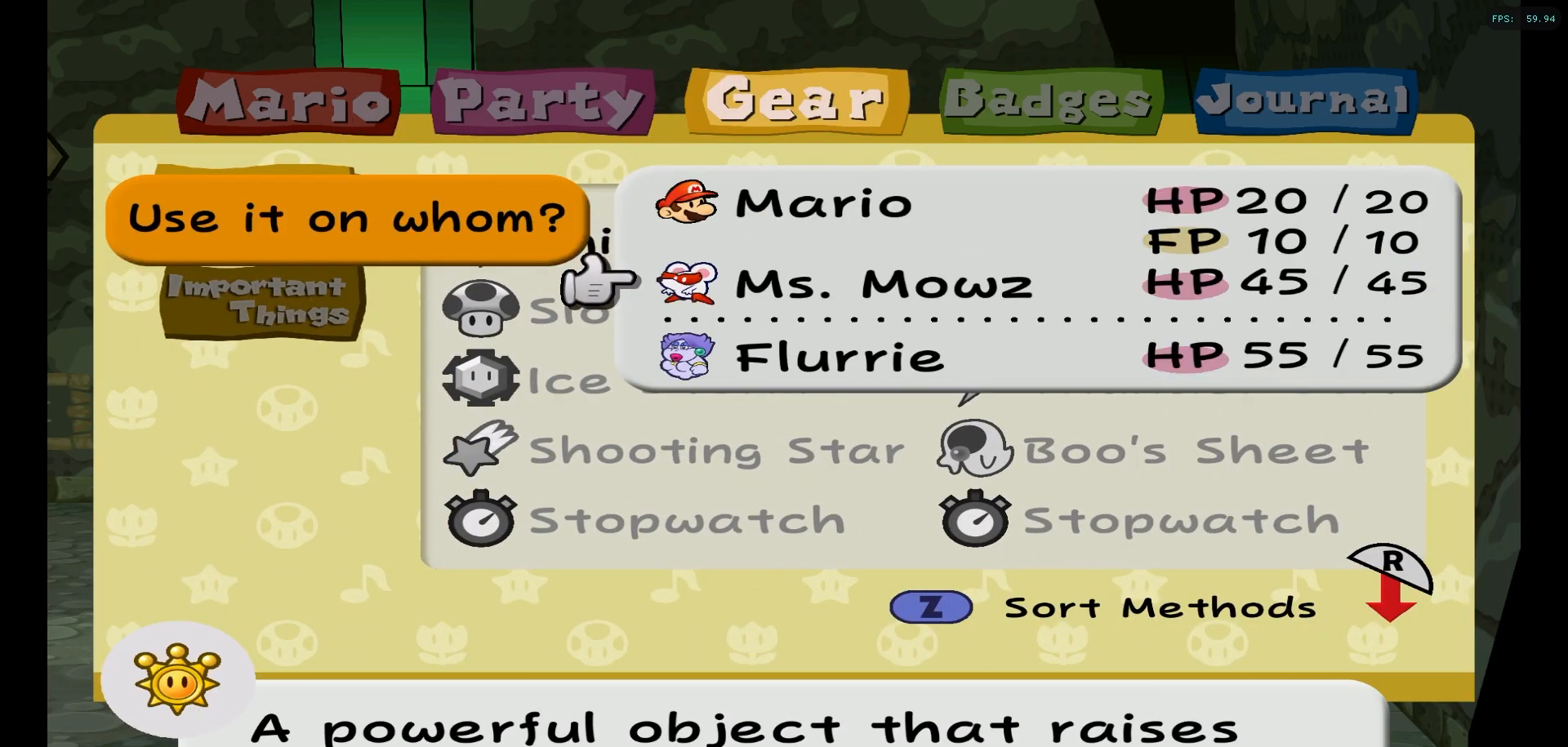
{"buttons": [], "left_stick": "center", "right_stick": "center", "events": [[100, "left_stick", "down"], [233, "left_stick", "center"], [417, "A", "down"], [500, "A", "up"]]}
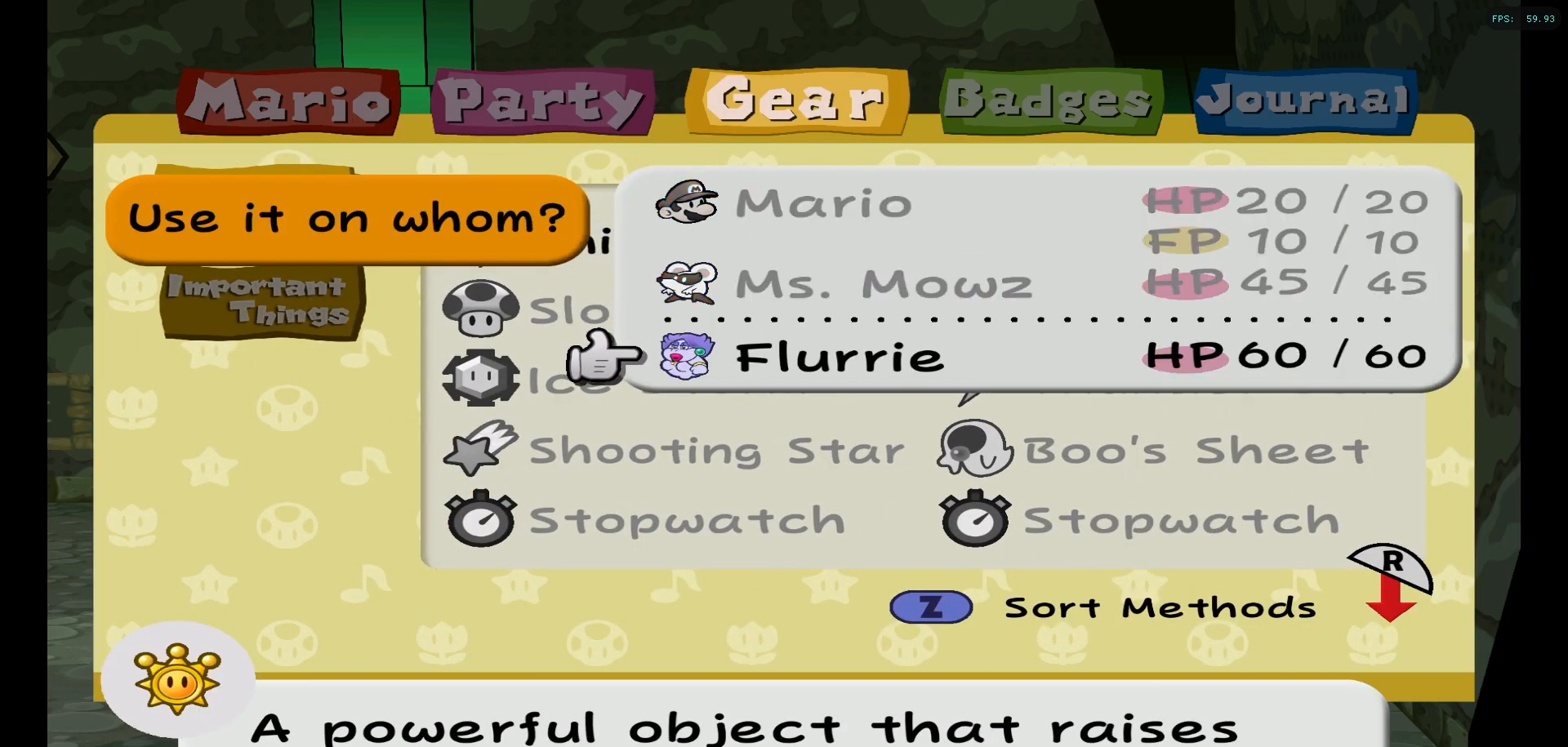
{"buttons": [], "left_stick": "center", "right_stick": "center", "events": []}
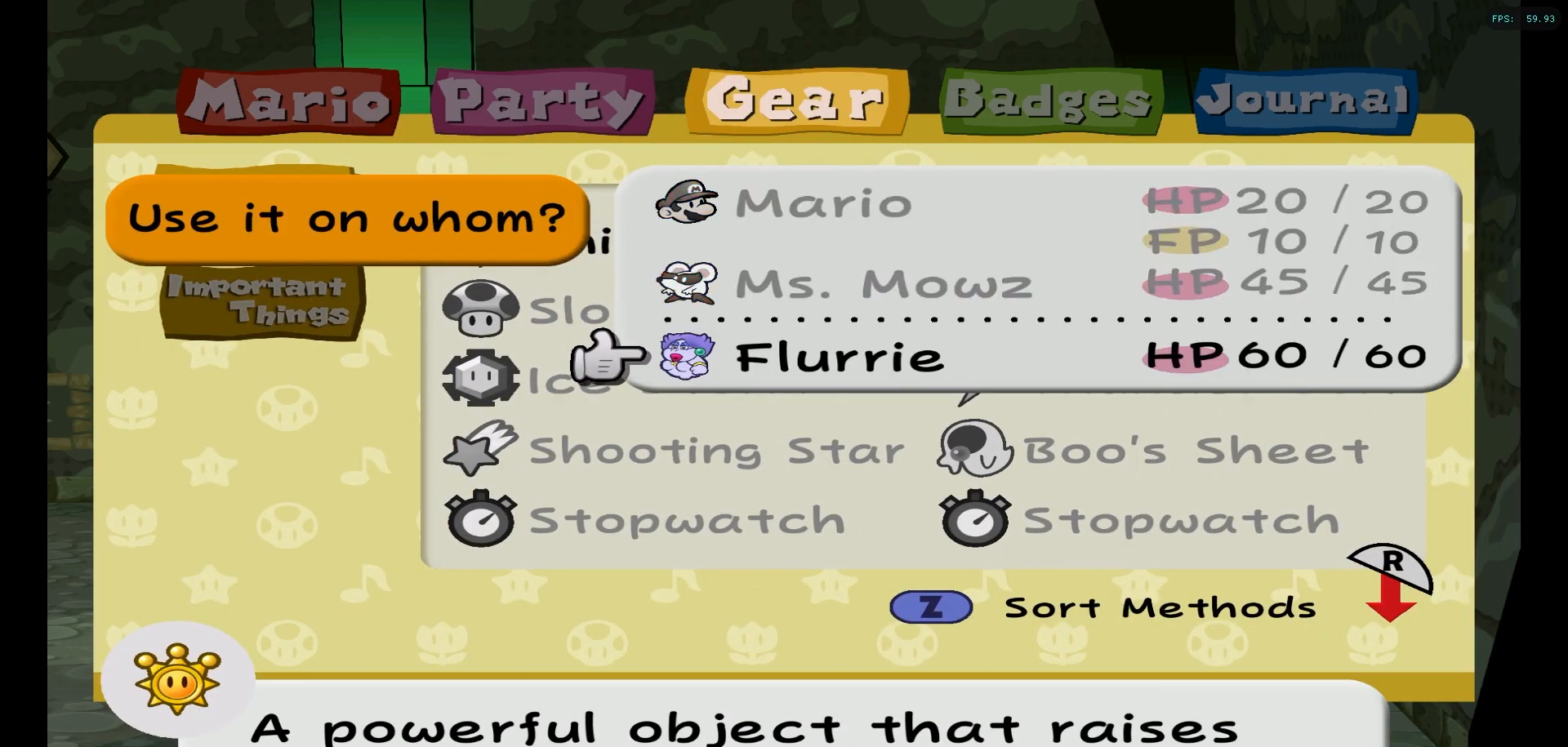
{"buttons": [], "left_stick": "center", "right_stick": "center", "events": []}
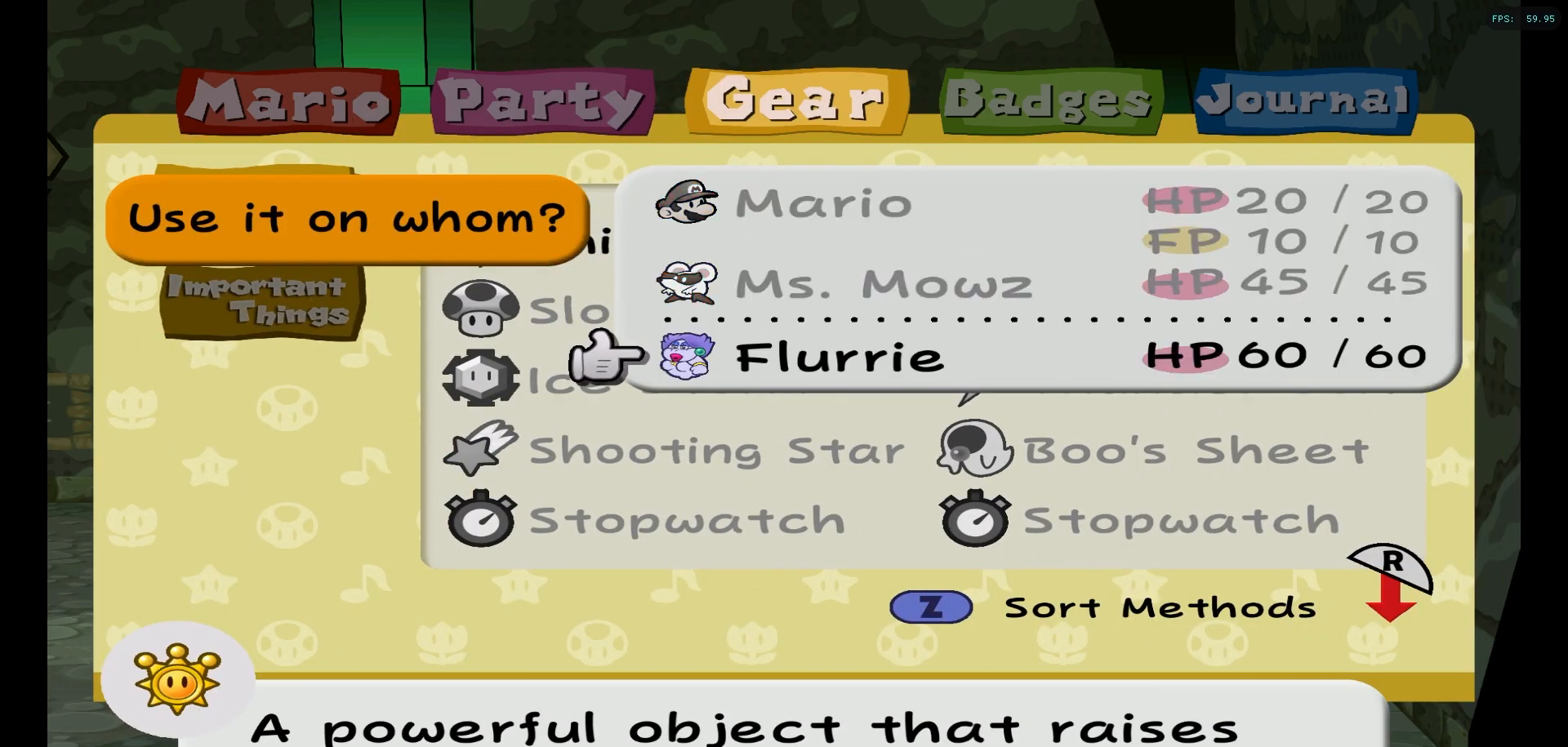
{"buttons": [], "left_stick": "center", "right_stick": "center", "events": []}
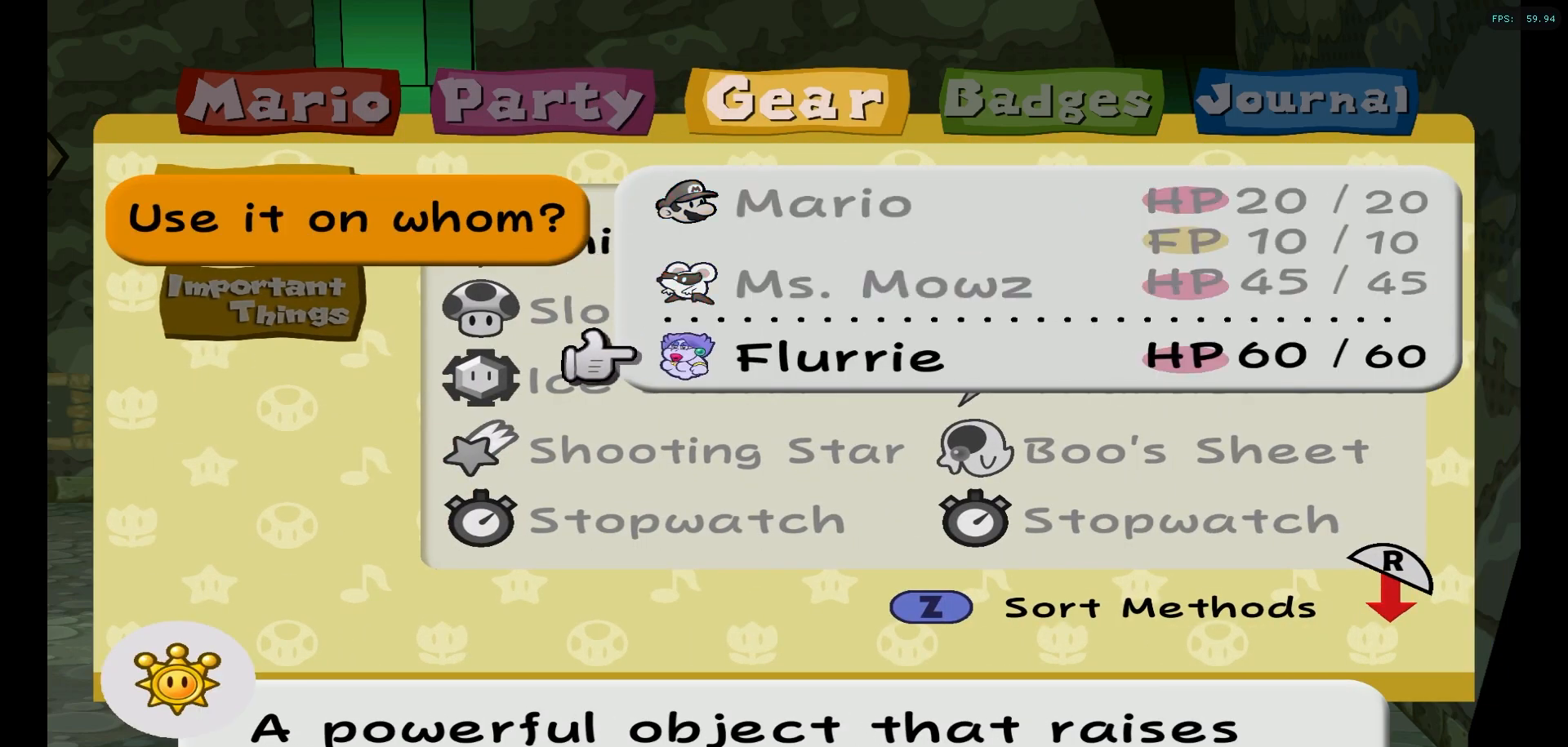
{"buttons": [], "left_stick": "center", "right_stick": "center", "events": []}
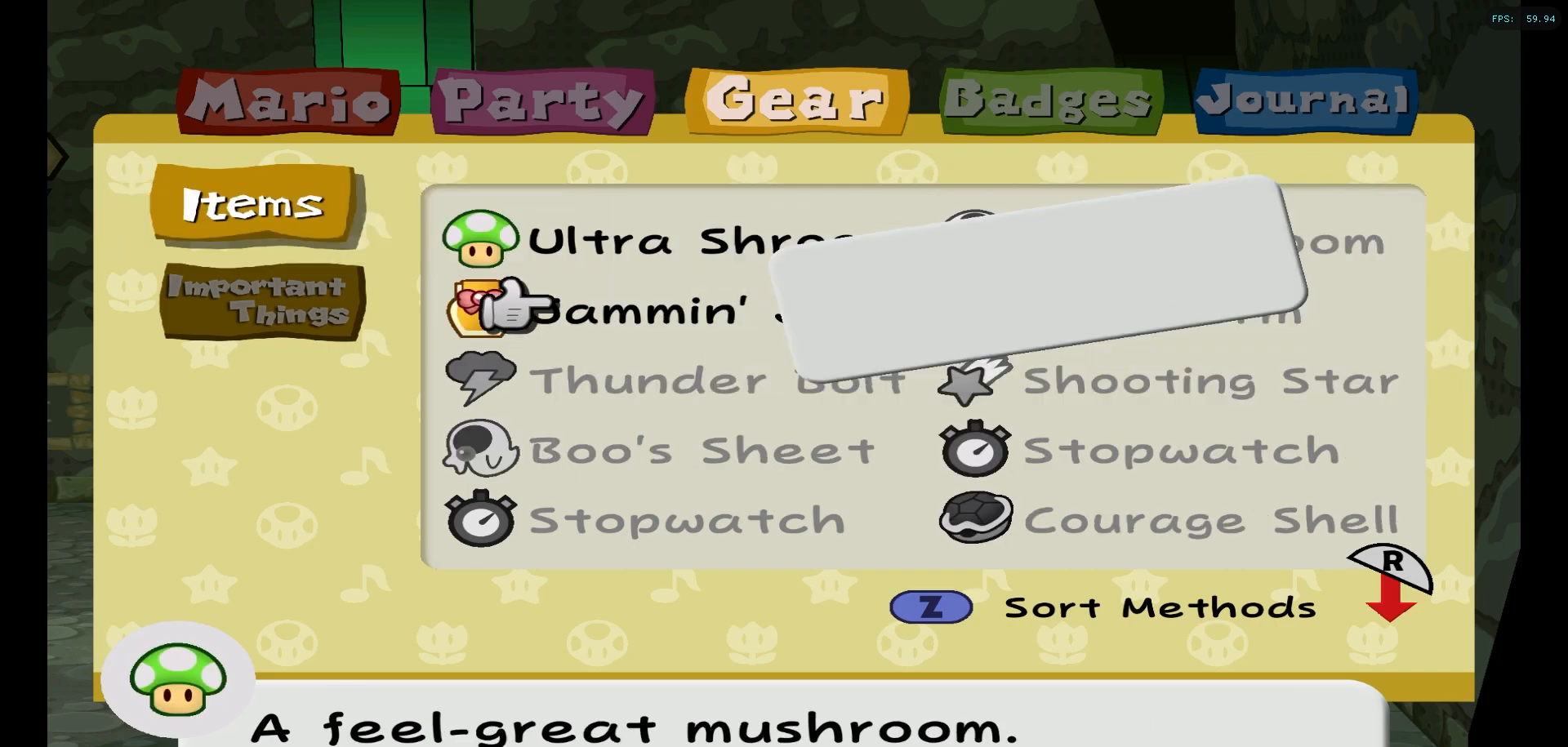
{"buttons": [], "left_stick": "center", "right_stick": "center", "events": []}
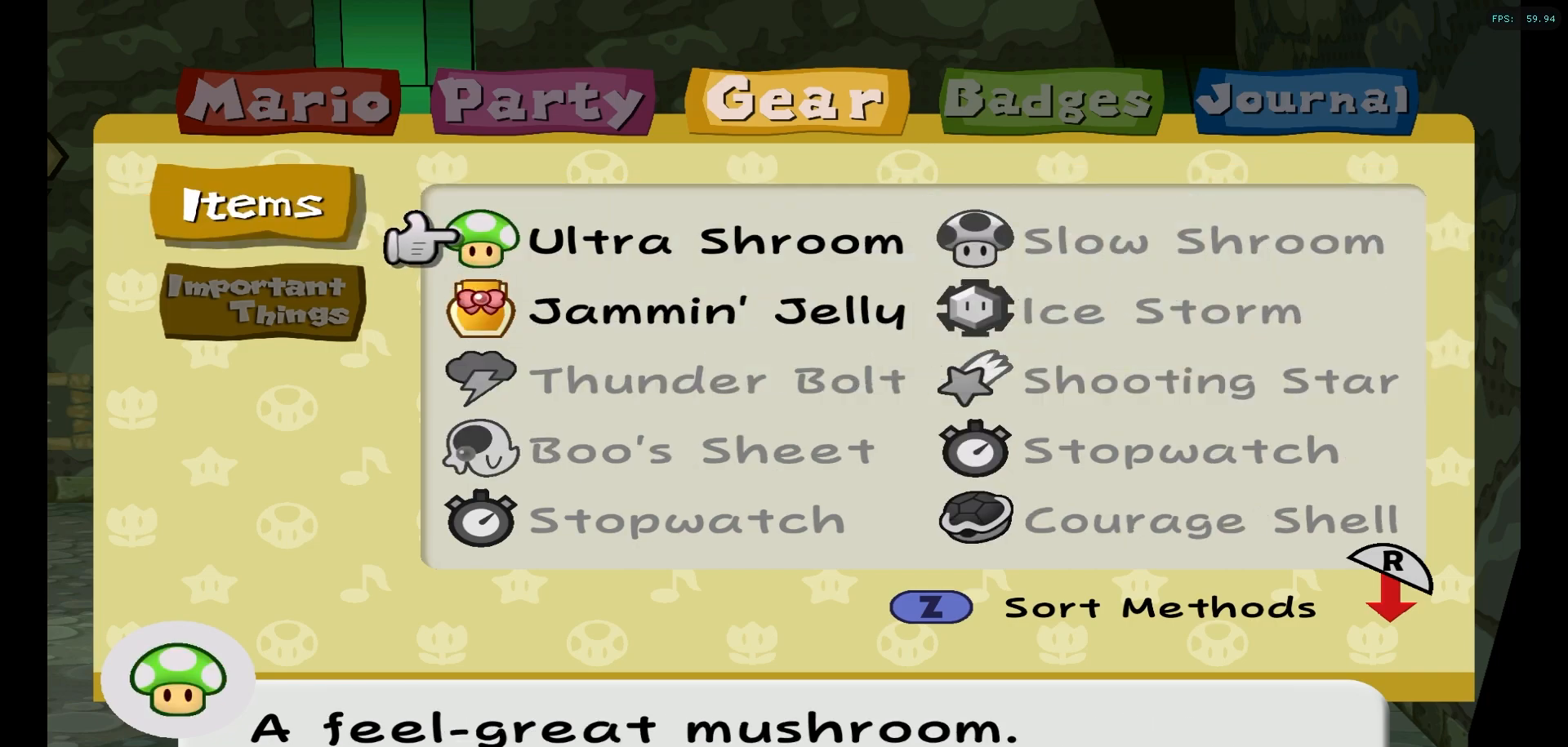
{"buttons": ["X"], "left_stick": "center", "right_stick": "center", "events": [[133, "X", "down"], [233, "X", "up"], [450, "X", "down"]]}
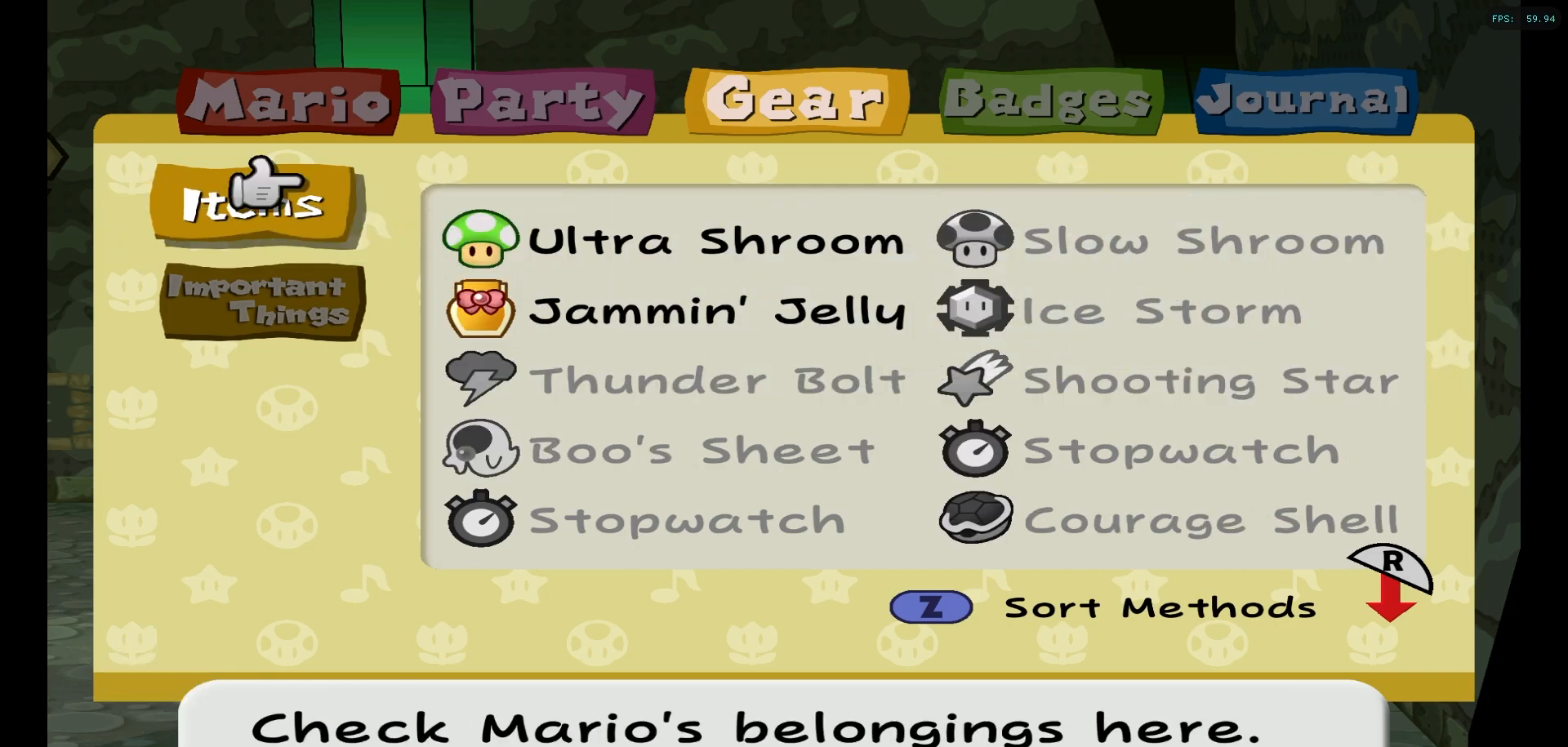
{"buttons": ["X"], "left_stick": "center", "right_stick": "center", "events": [[33, "X", "up"], [133, "X", "down"], [217, "X", "up"], [300, "X", "down"], [400, "X", "up"], [500, "X", "down"]]}
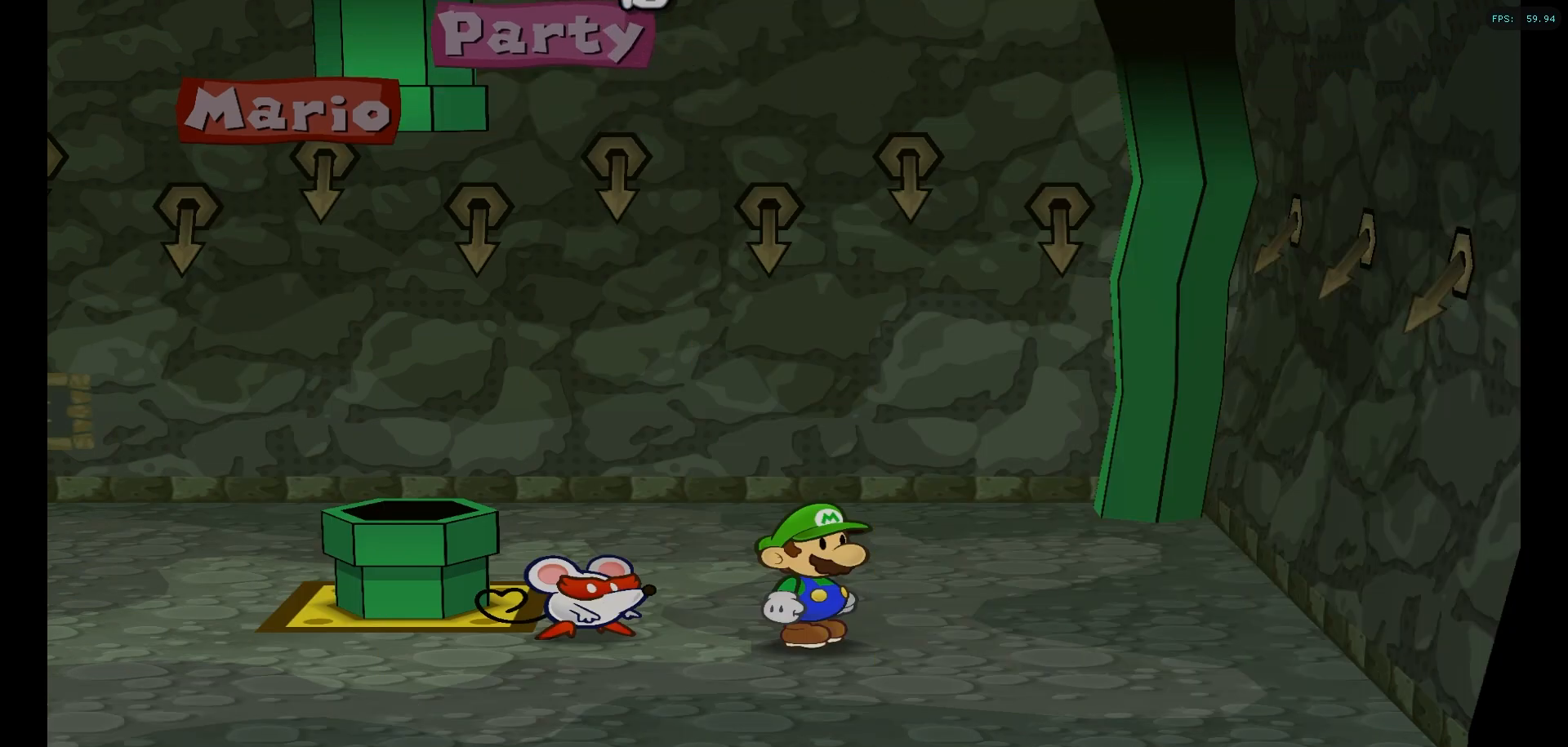
{"buttons": [], "left_stick": "up-left", "right_stick": "center", "events": [[67, "X", "up"], [283, "left_stick", "left"], [450, "left_stick", "up-left"]]}
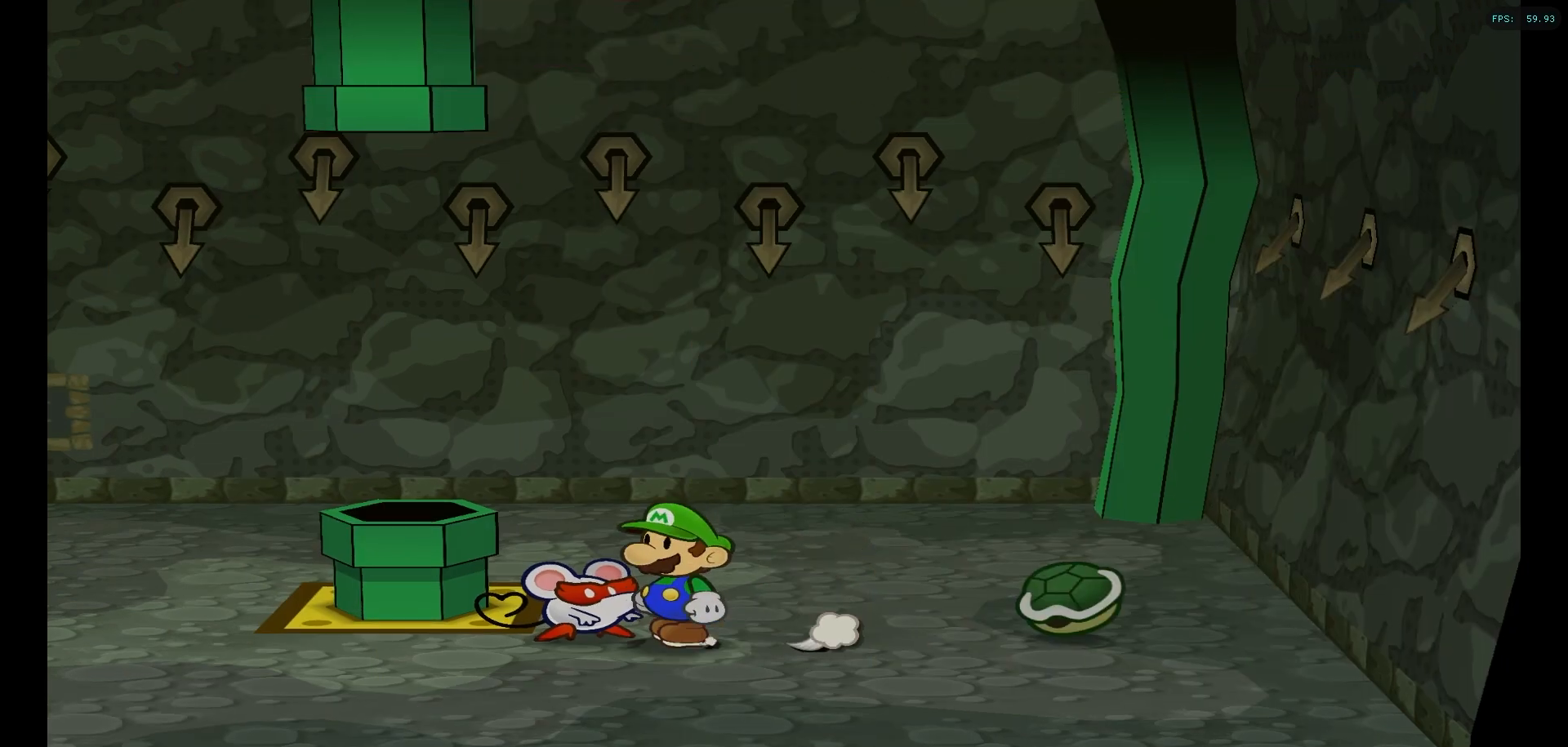
{"buttons": [], "left_stick": "down", "right_stick": "center", "events": [[150, "A", "down"], [283, "A", "up"], [300, "left_stick", "center"], [433, "left_stick", "down"]]}
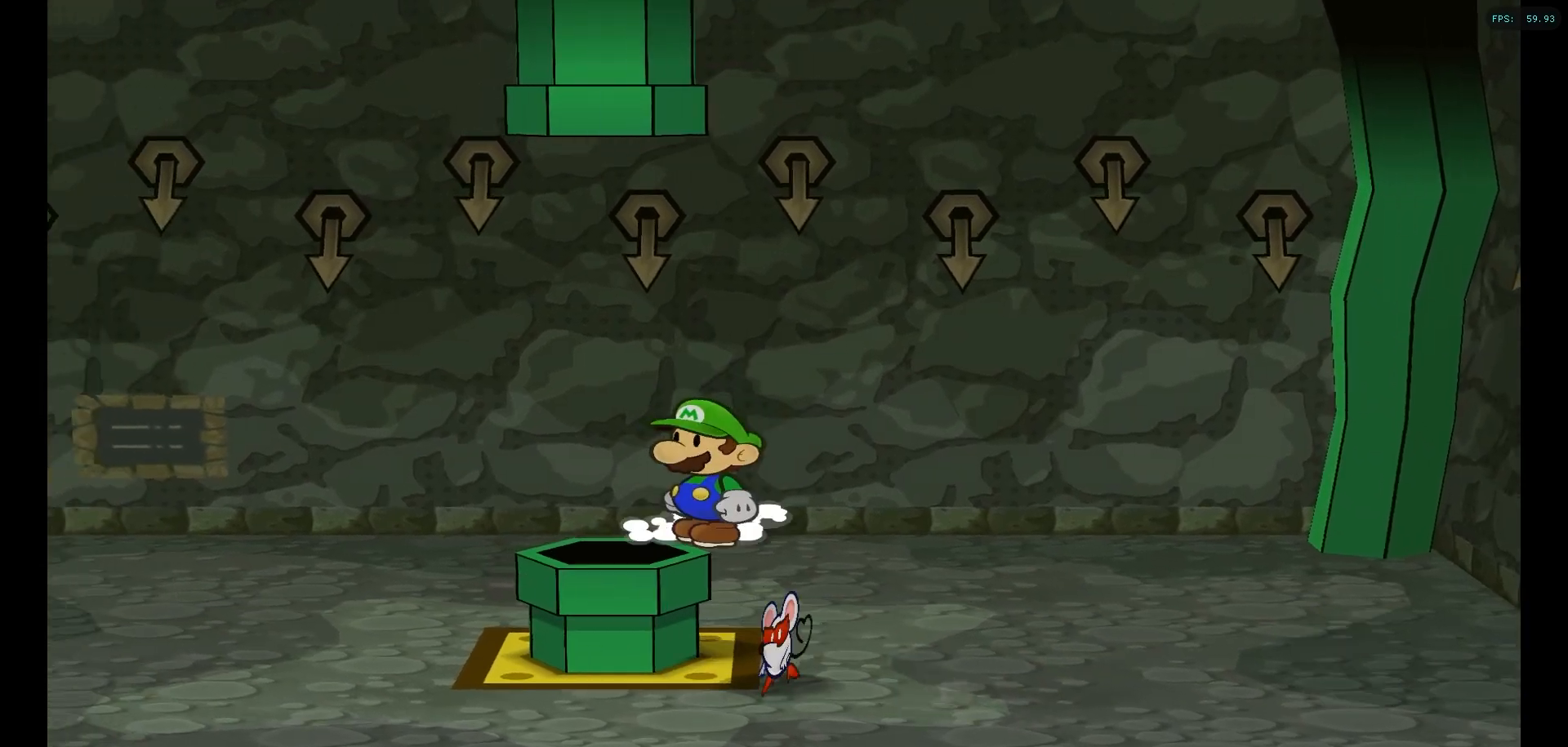
{"buttons": [], "left_stick": "center", "right_stick": "center", "events": [[200, "left_stick", "center"]]}